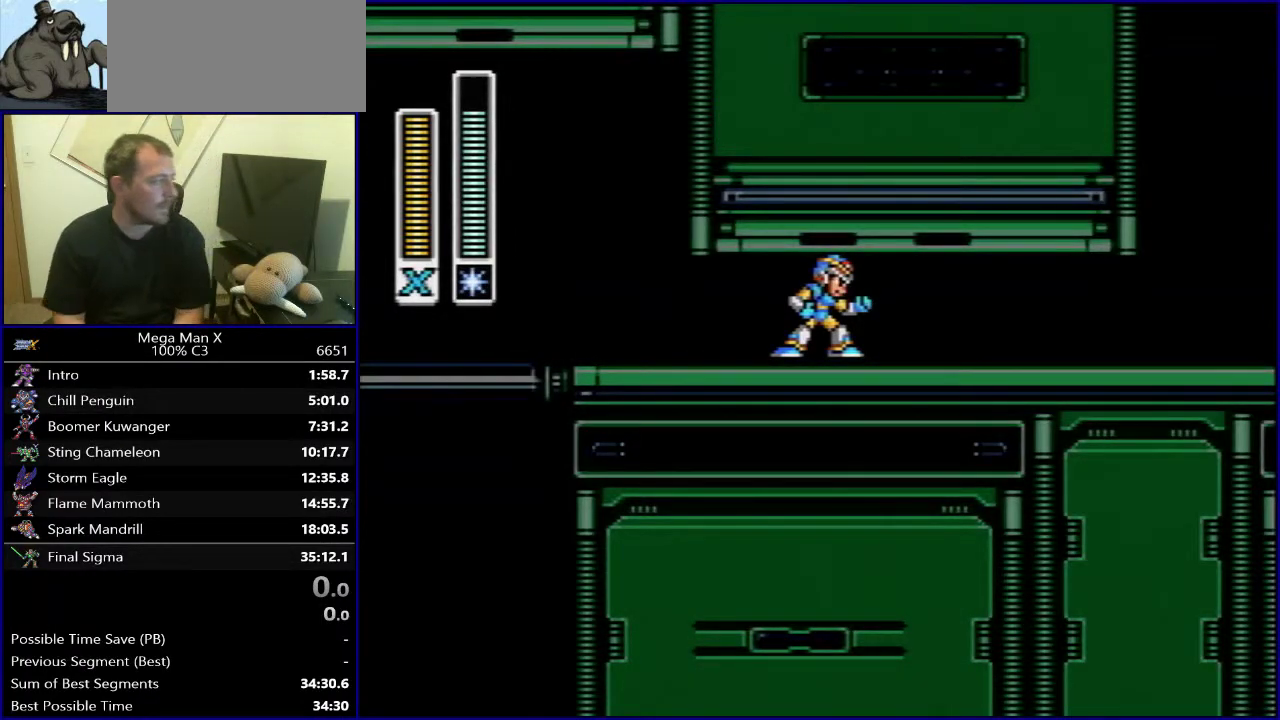
Gameplay with a controller (Nintendo layout); each line is a JSON object with the inputs held at the frame after it. "events" lists button and stick changes between this image and that frame as [ms after this image, input, new state], when the widget could be followed in between. Not read: L3 R1 R3.
{"buttons": ["SELECT"], "events": [[467, "SELECT", "down"]]}
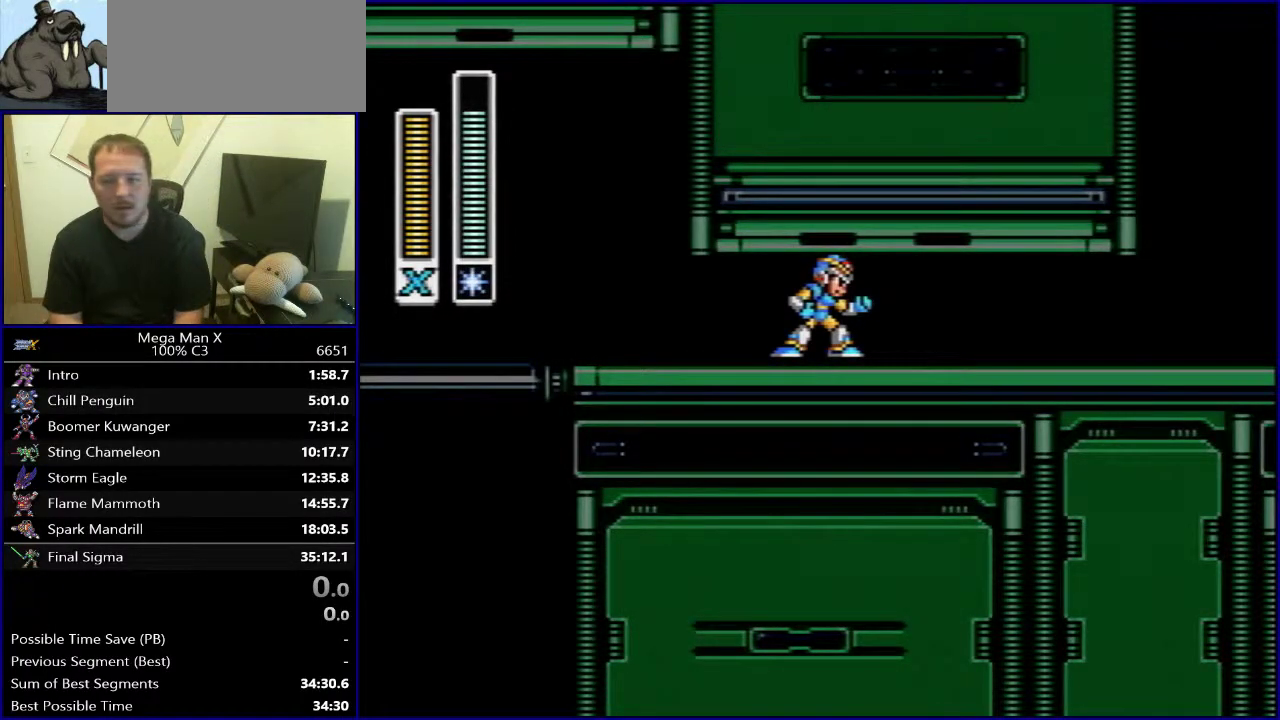
{"buttons": ["Y"], "events": [[100, "Y", "down"], [150, "SELECT", "up"]]}
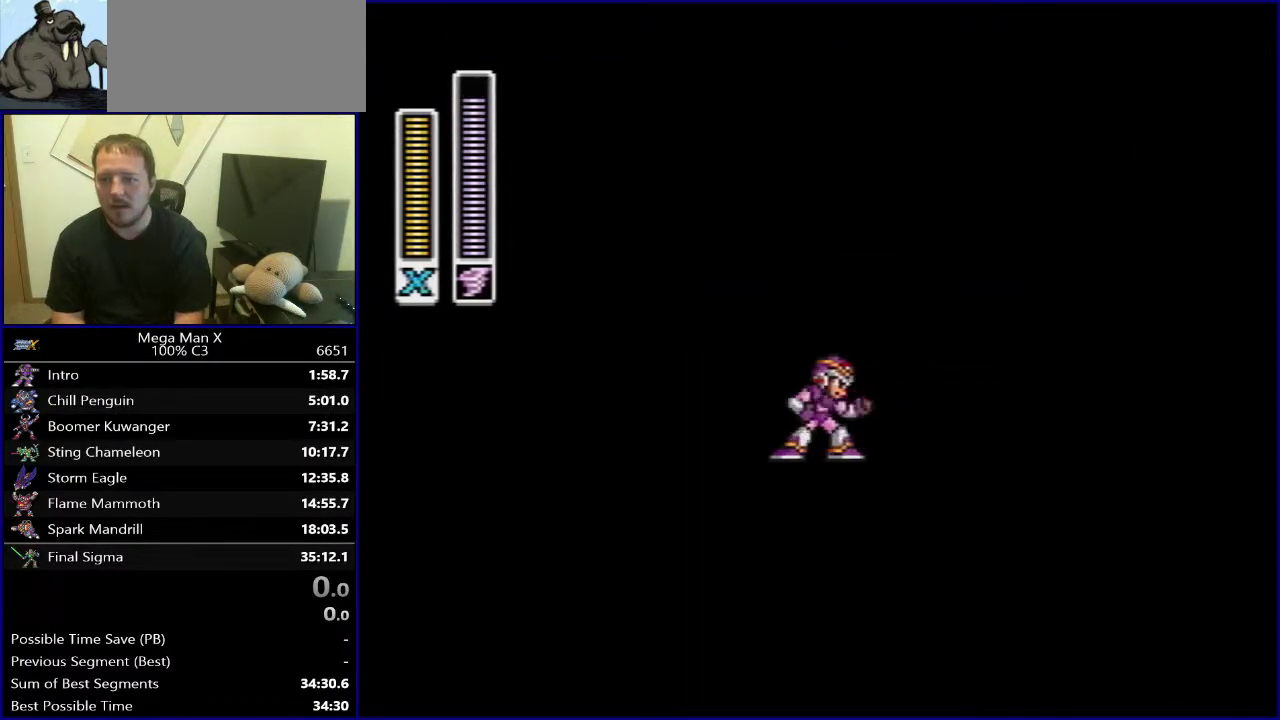
{"buttons": ["Y", "SELECT"], "events": [[467, "SELECT", "down"]]}
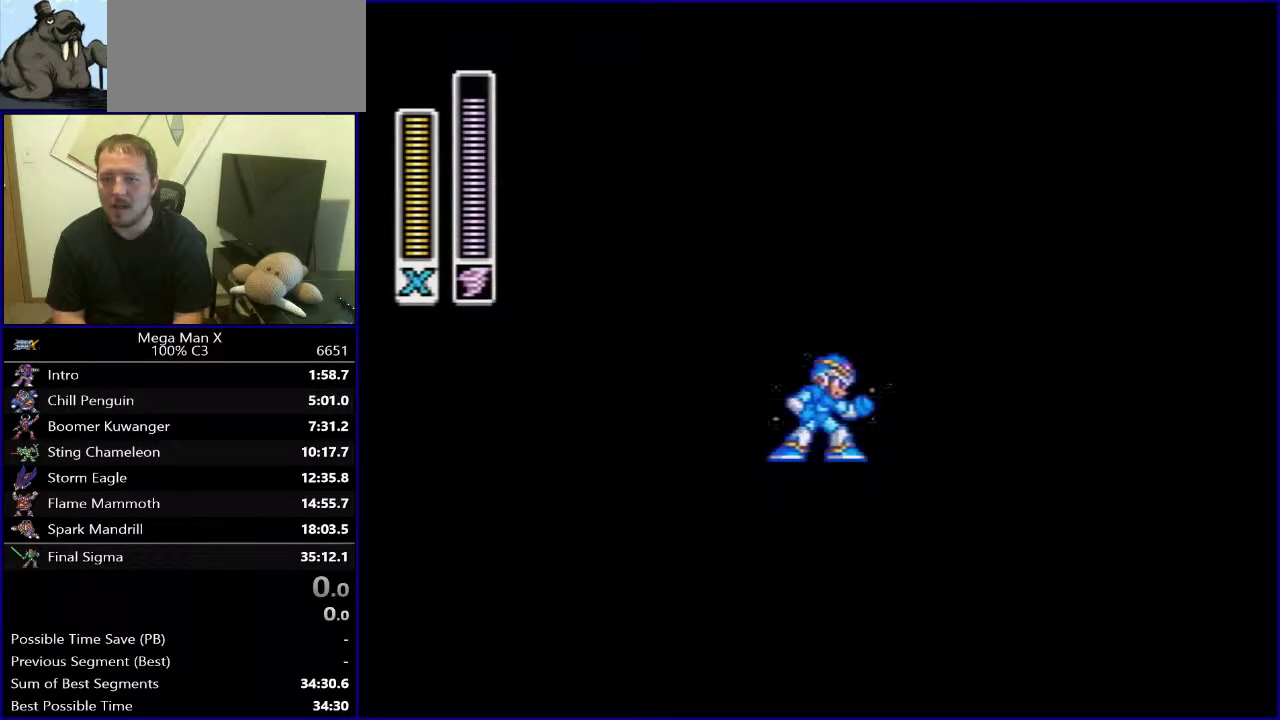
{"buttons": ["Y"], "events": [[350, "SELECT", "up"]]}
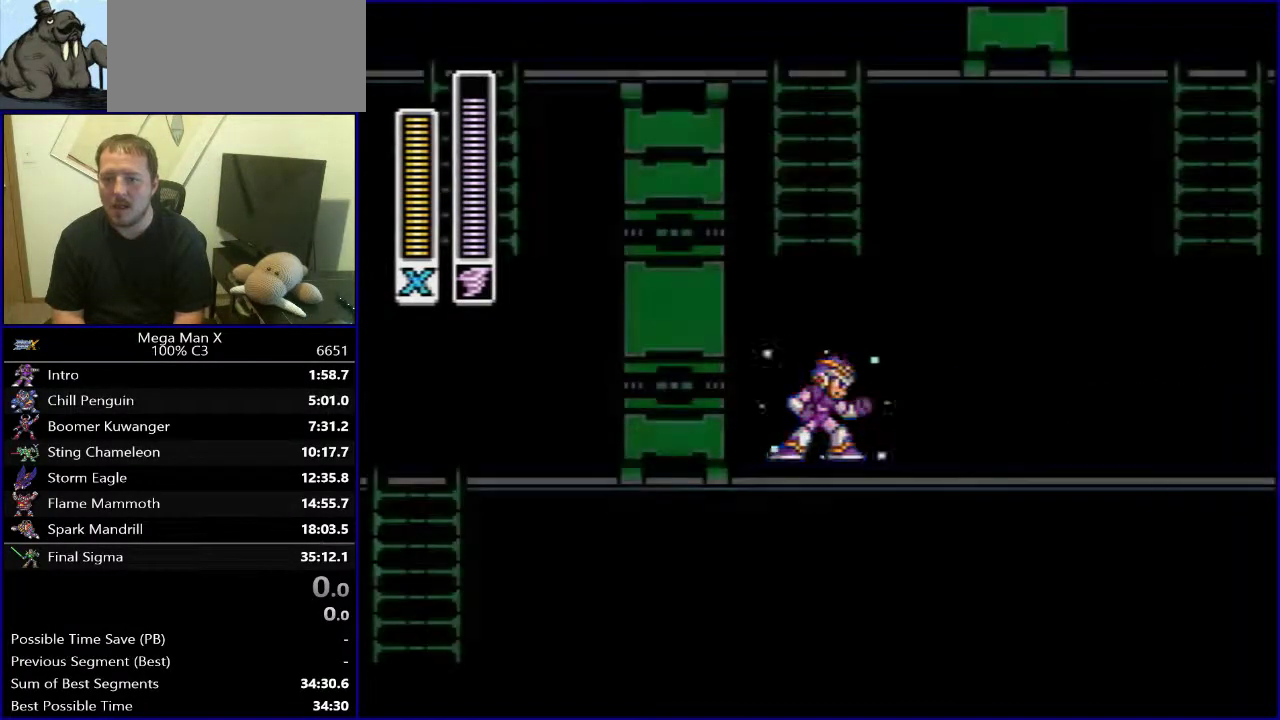
{"buttons": ["Y"], "events": []}
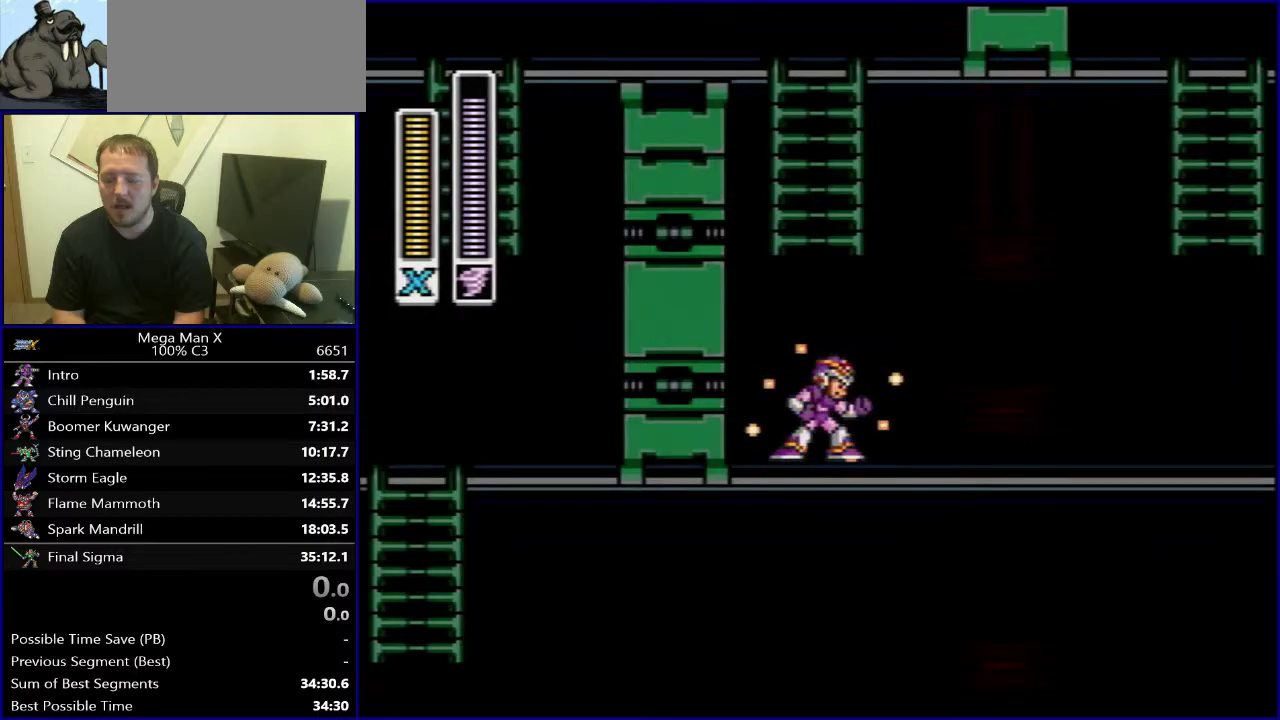
{"buttons": ["B", "Y", "DPAD_RIGHT"], "events": [[183, "DPAD_RIGHT", "down"], [350, "B", "down"]]}
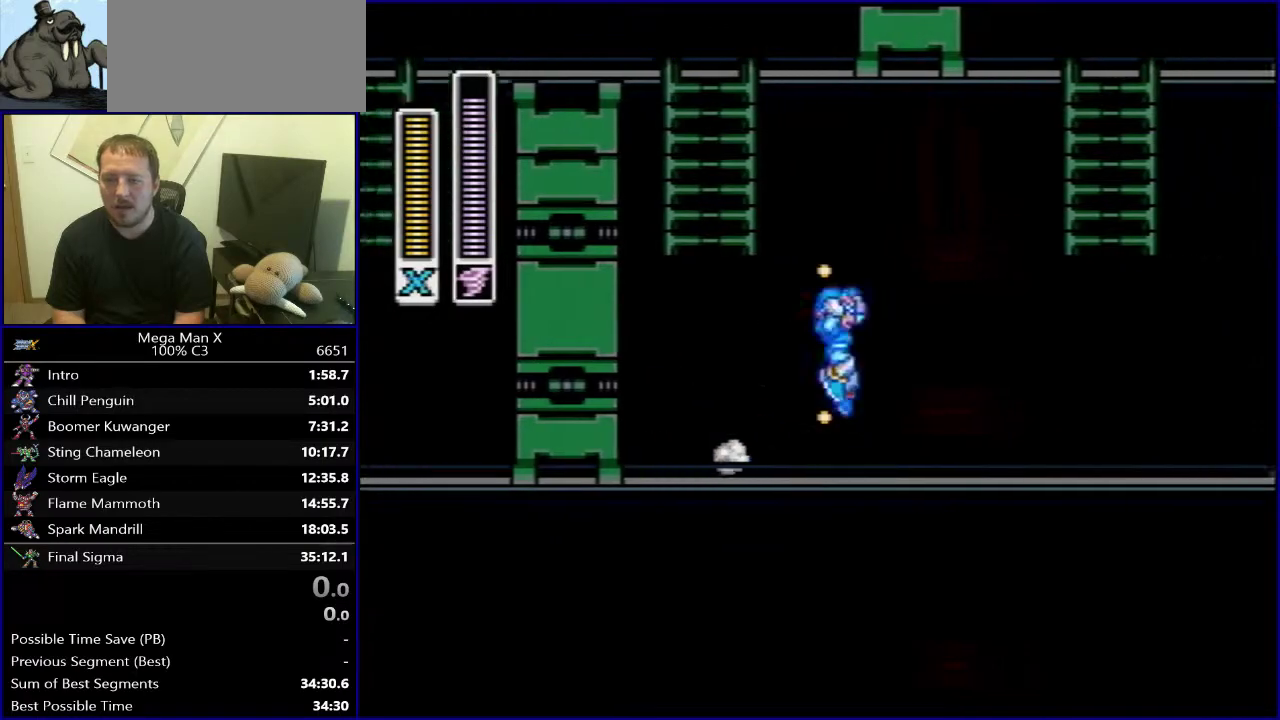
{"buttons": ["Y", "DPAD_UP"], "events": [[167, "DPAD_UP", "down"], [267, "DPAD_RIGHT", "up"], [300, "B", "up"]]}
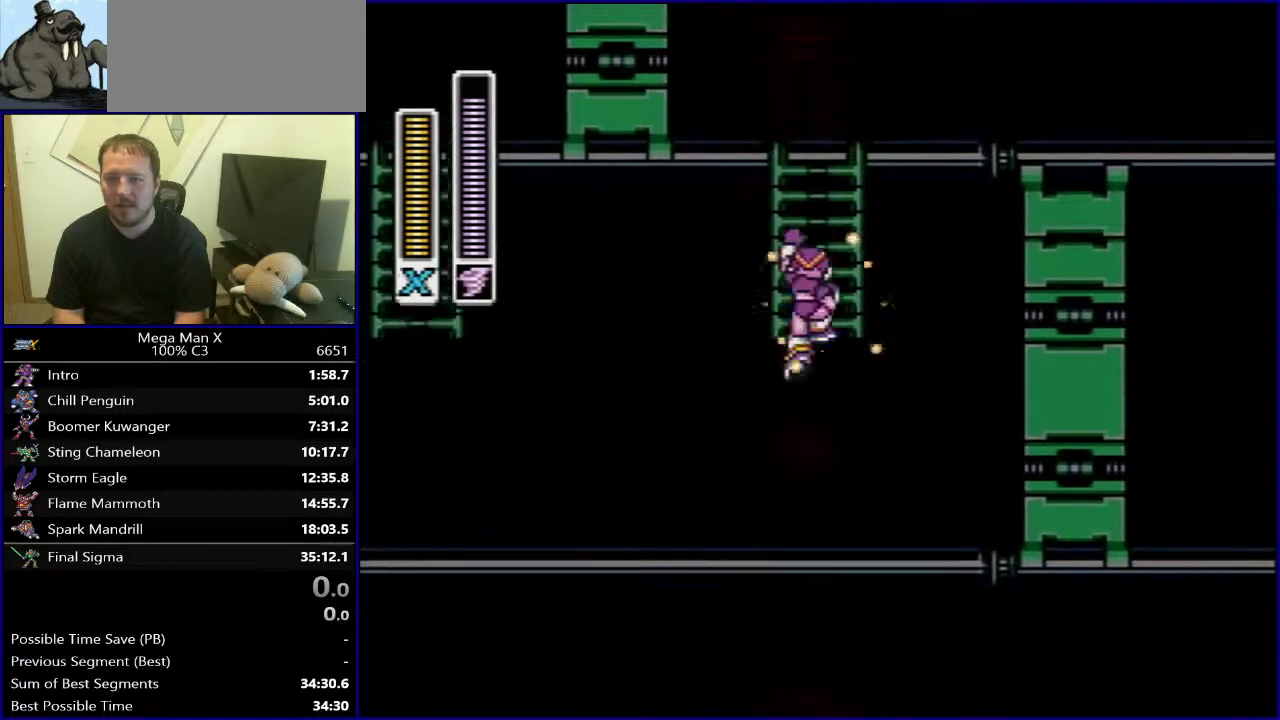
{"buttons": ["Y", "DPAD_RIGHT"], "events": [[433, "DPAD_RIGHT", "down"], [483, "DPAD_UP", "up"]]}
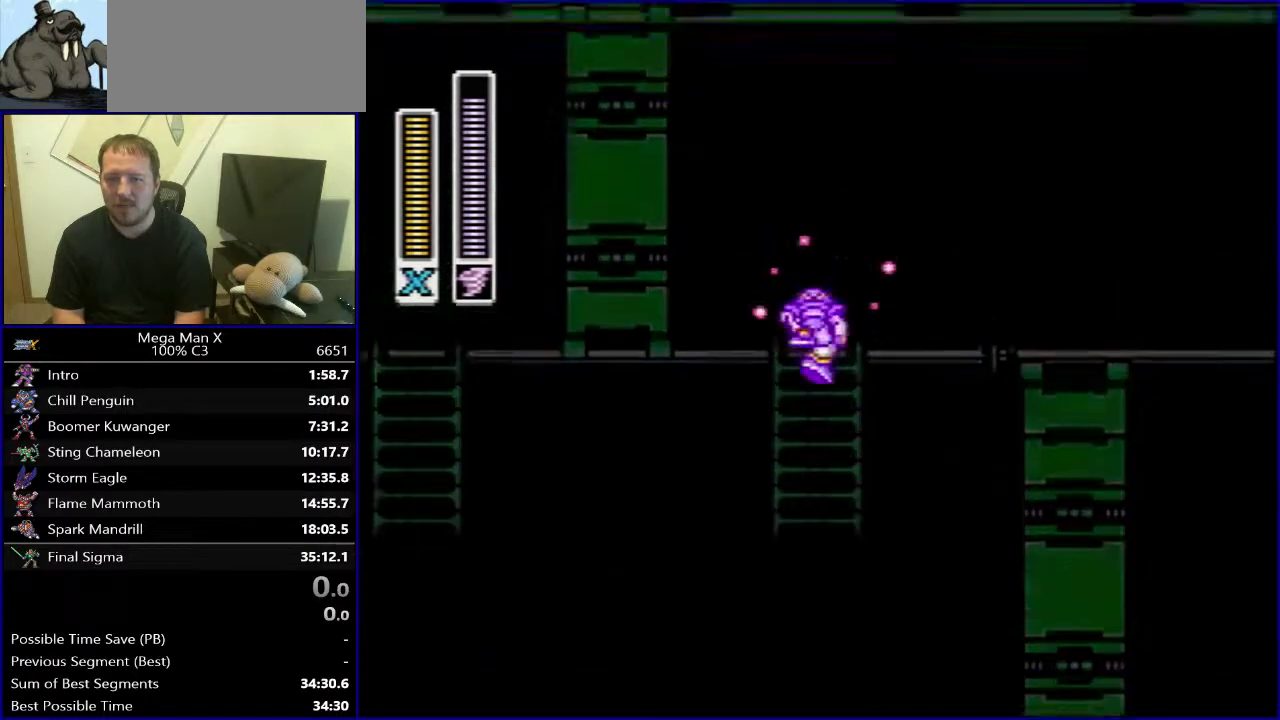
{"buttons": ["Y", "DPAD_RIGHT"], "events": []}
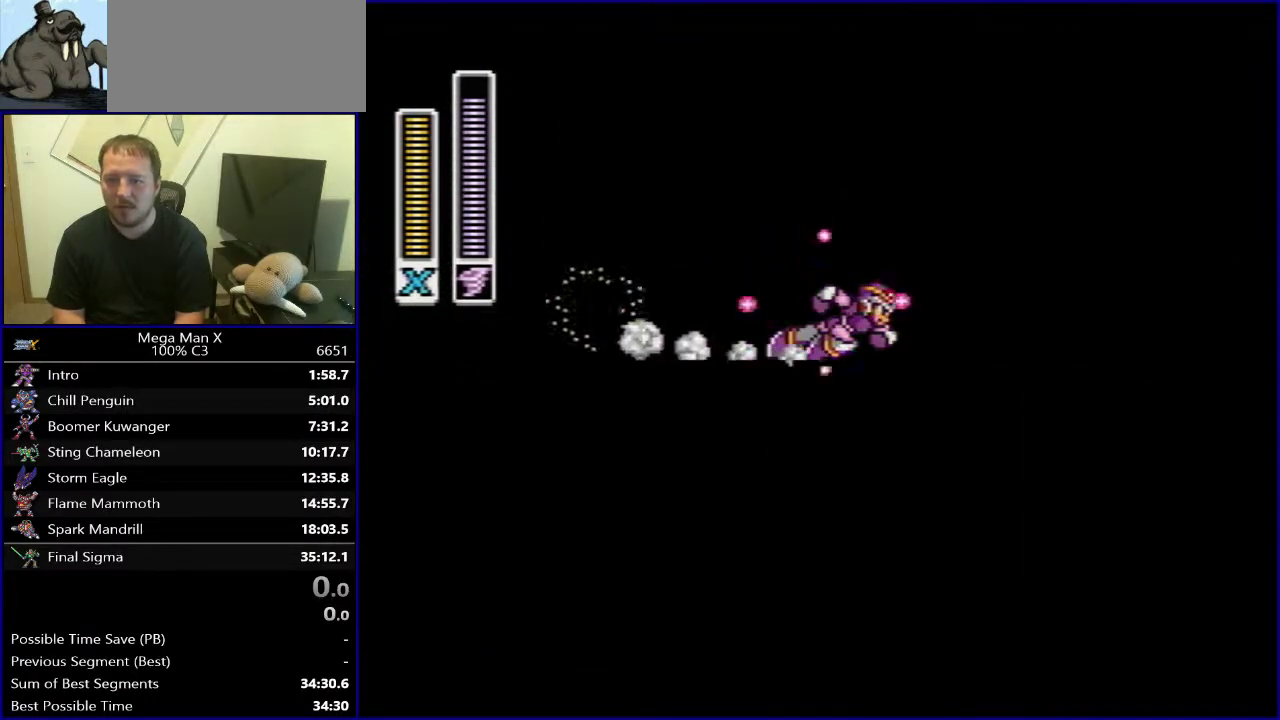
{"buttons": ["Y", "DPAD_RIGHT"], "events": [[50, "B", "down"], [500, "B", "up"]]}
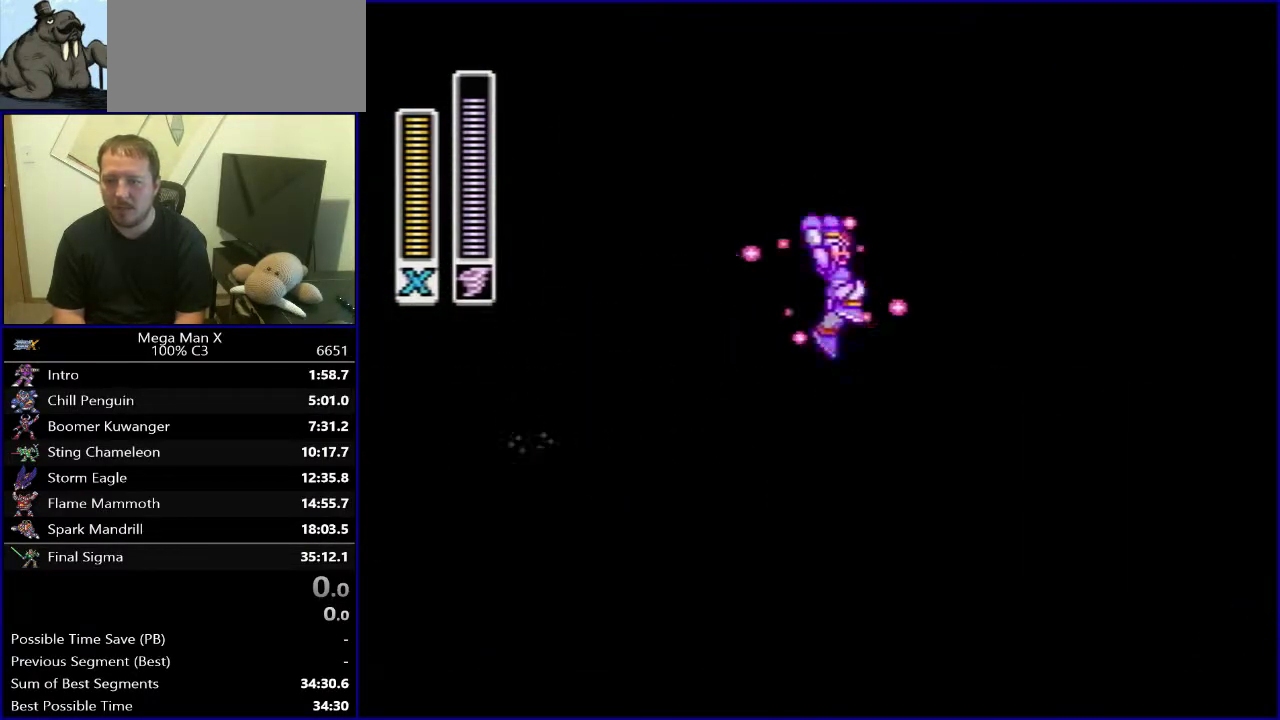
{"buttons": ["DPAD_RIGHT"], "events": [[400, "Y", "up"]]}
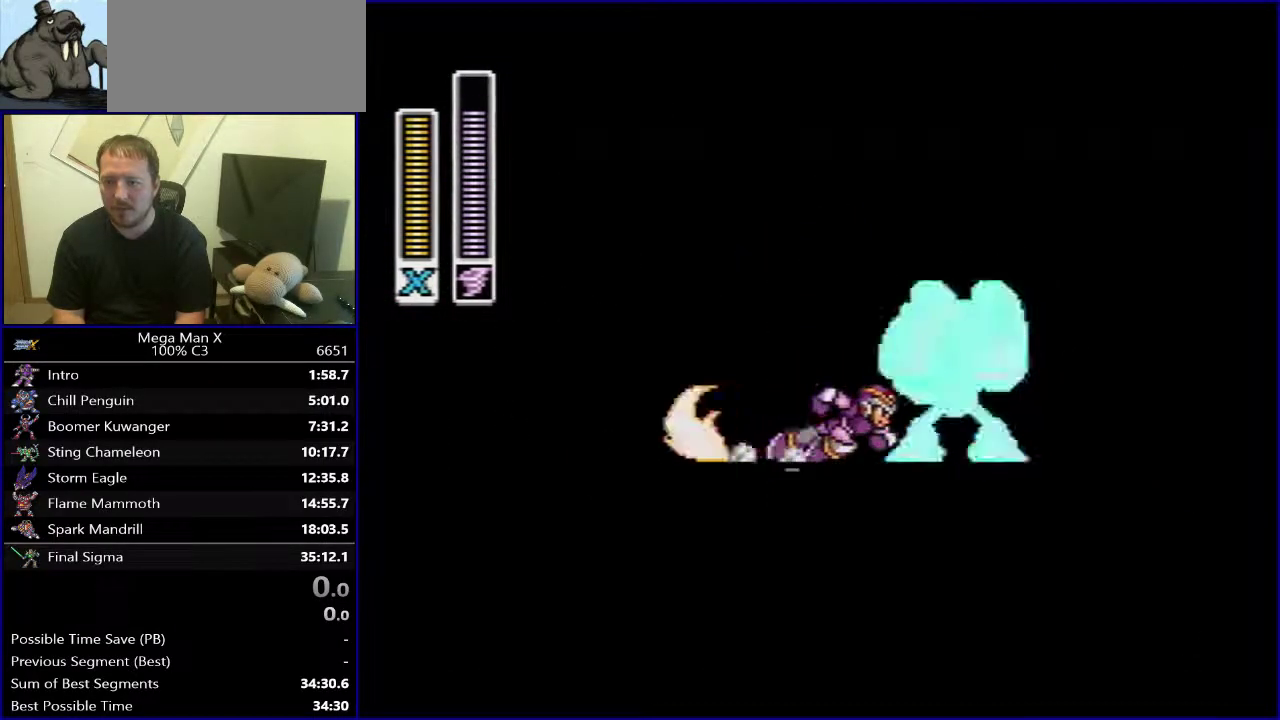
{"buttons": ["DPAD_RIGHT"], "events": []}
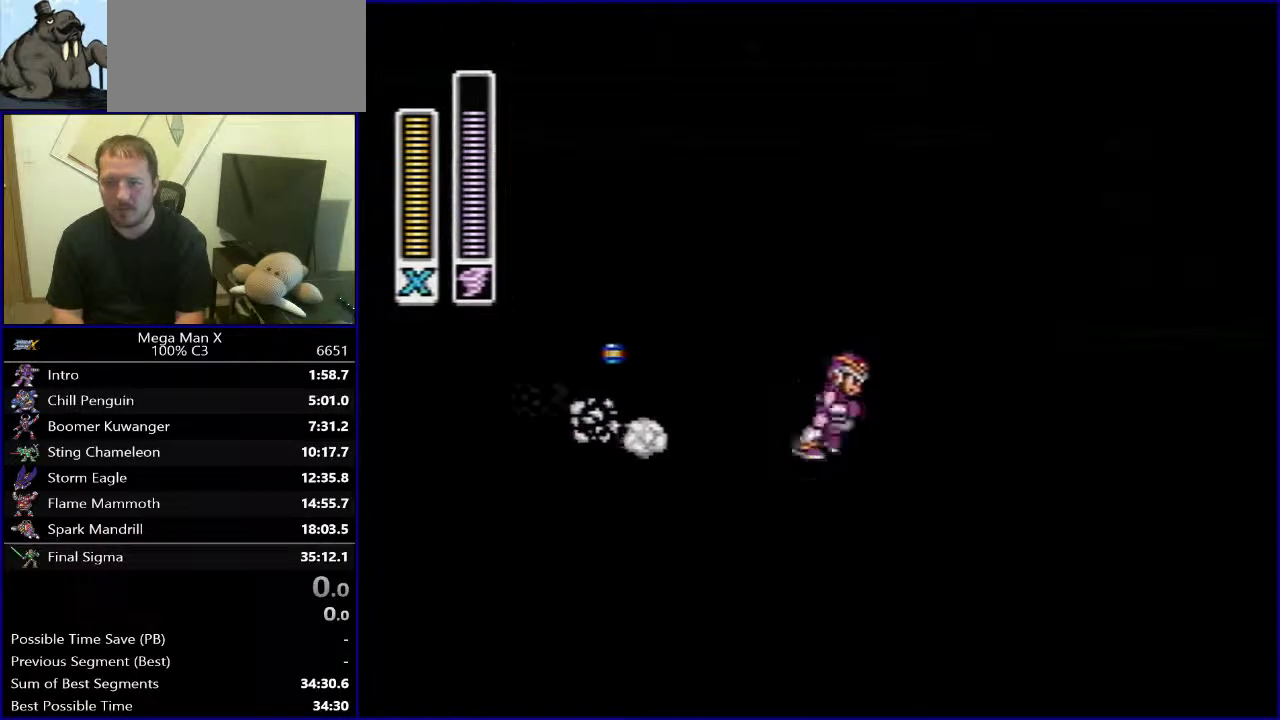
{"buttons": [], "events": [[50, "DPAD_RIGHT", "up"]]}
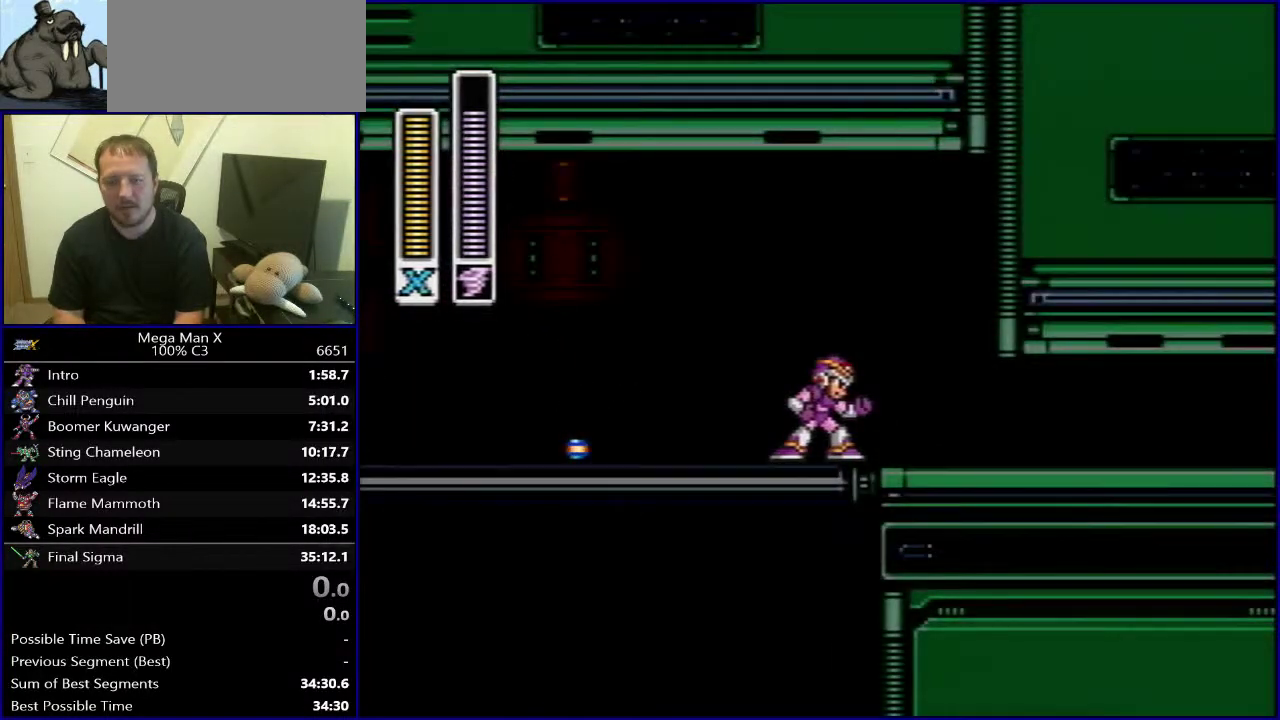
{"buttons": [], "events": []}
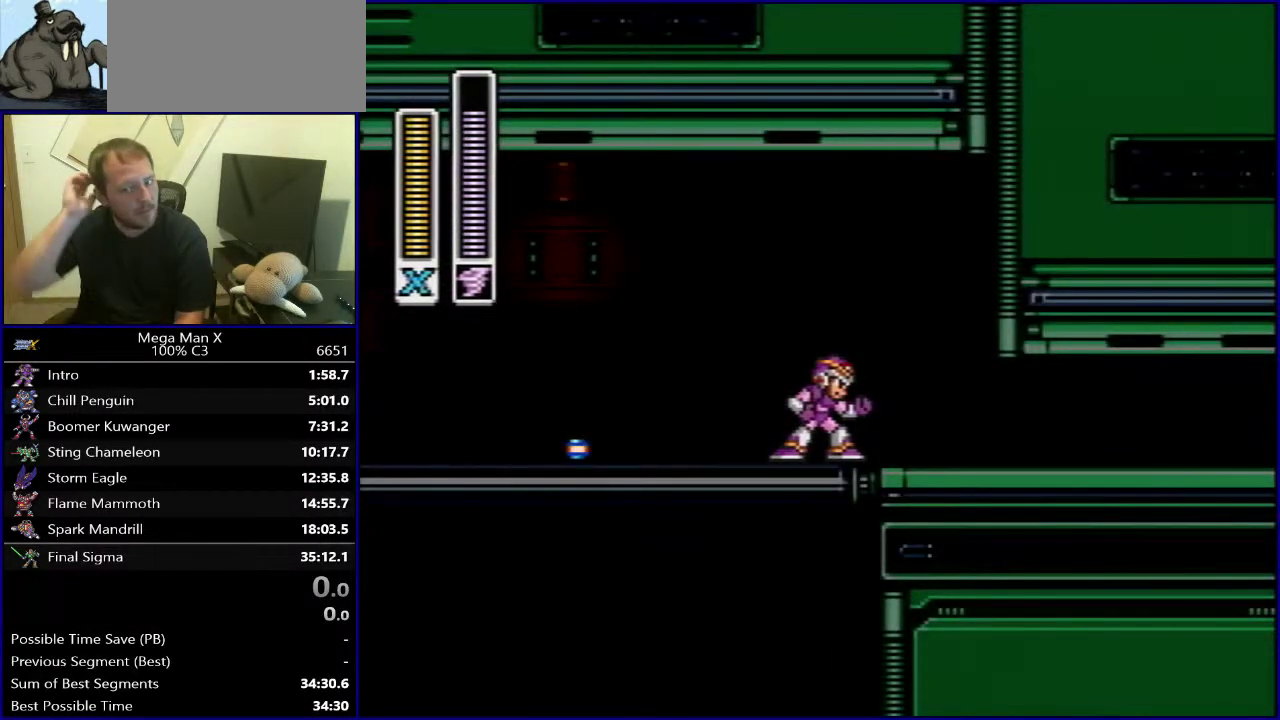
{"buttons": [], "events": []}
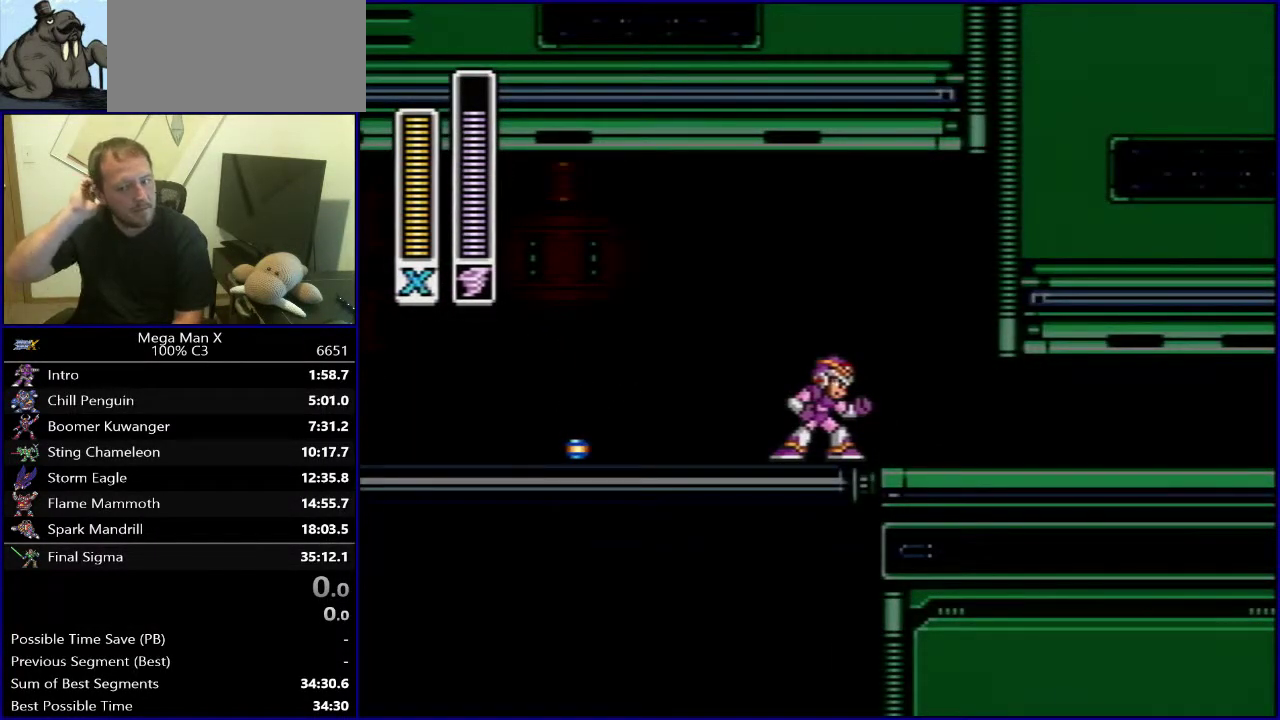
{"buttons": [], "events": []}
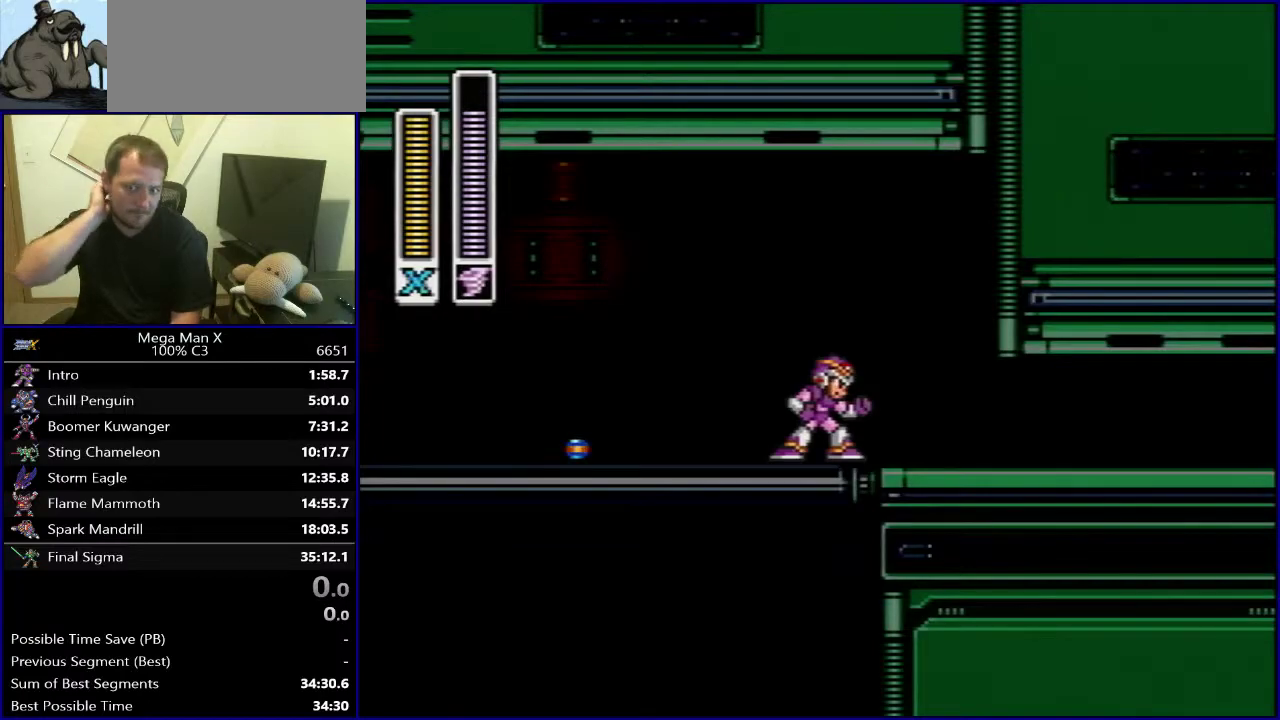
{"buttons": [], "events": []}
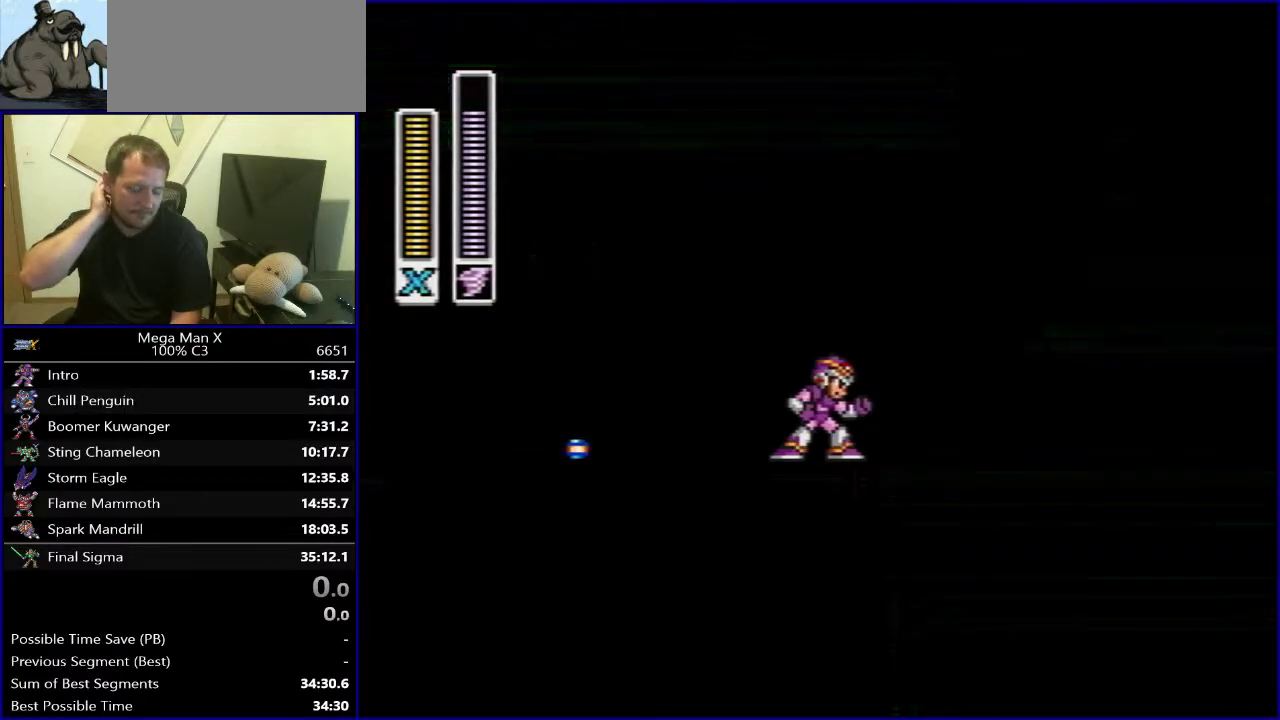
{"buttons": [], "events": []}
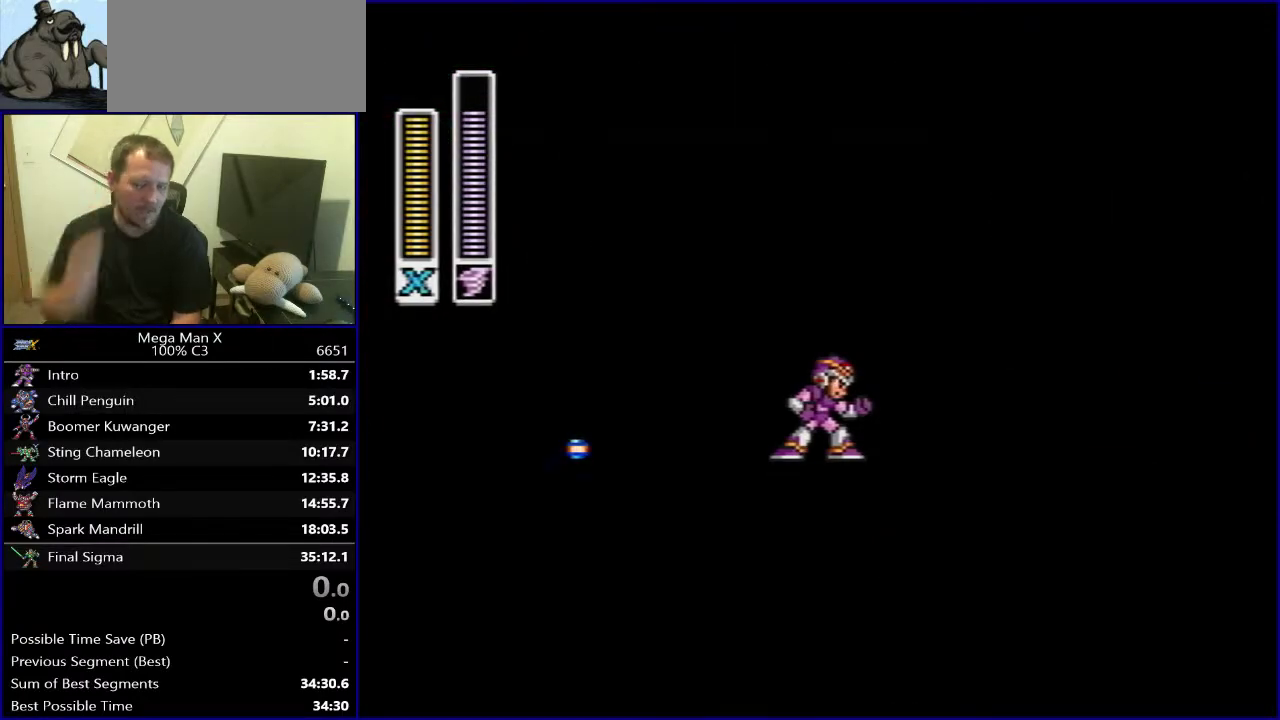
{"buttons": [], "events": []}
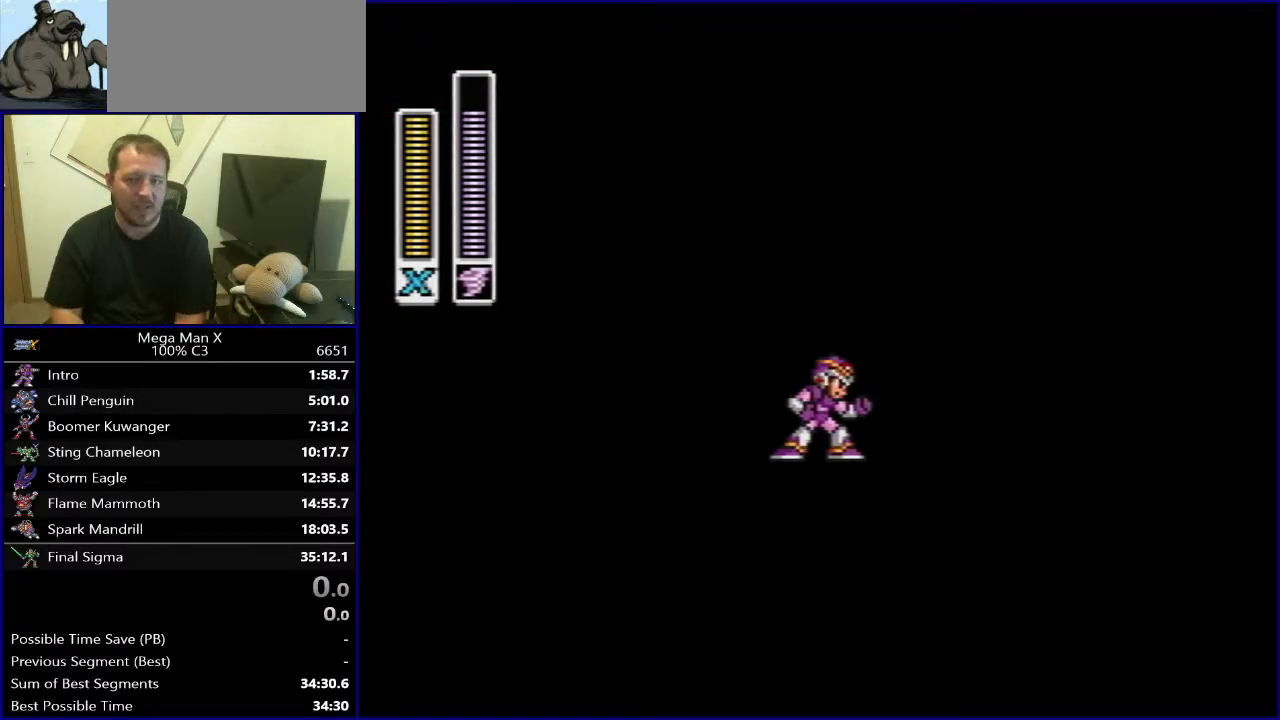
{"buttons": [], "events": []}
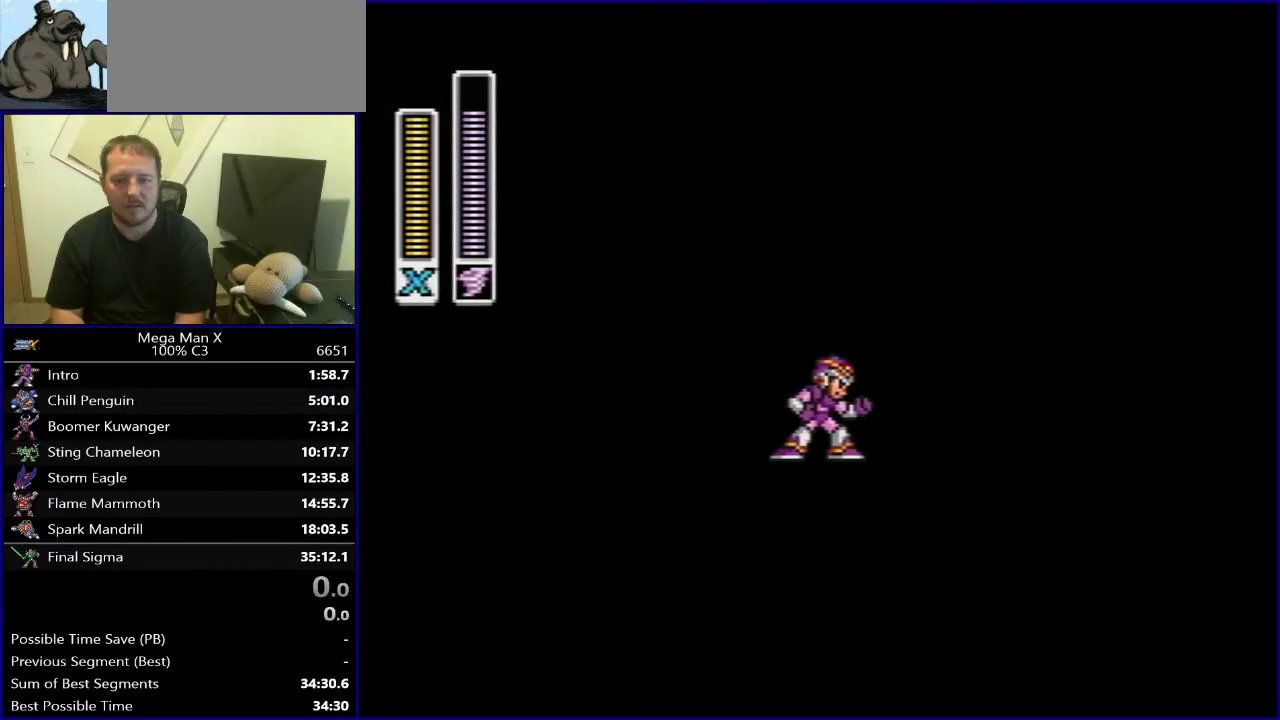
{"buttons": [], "events": []}
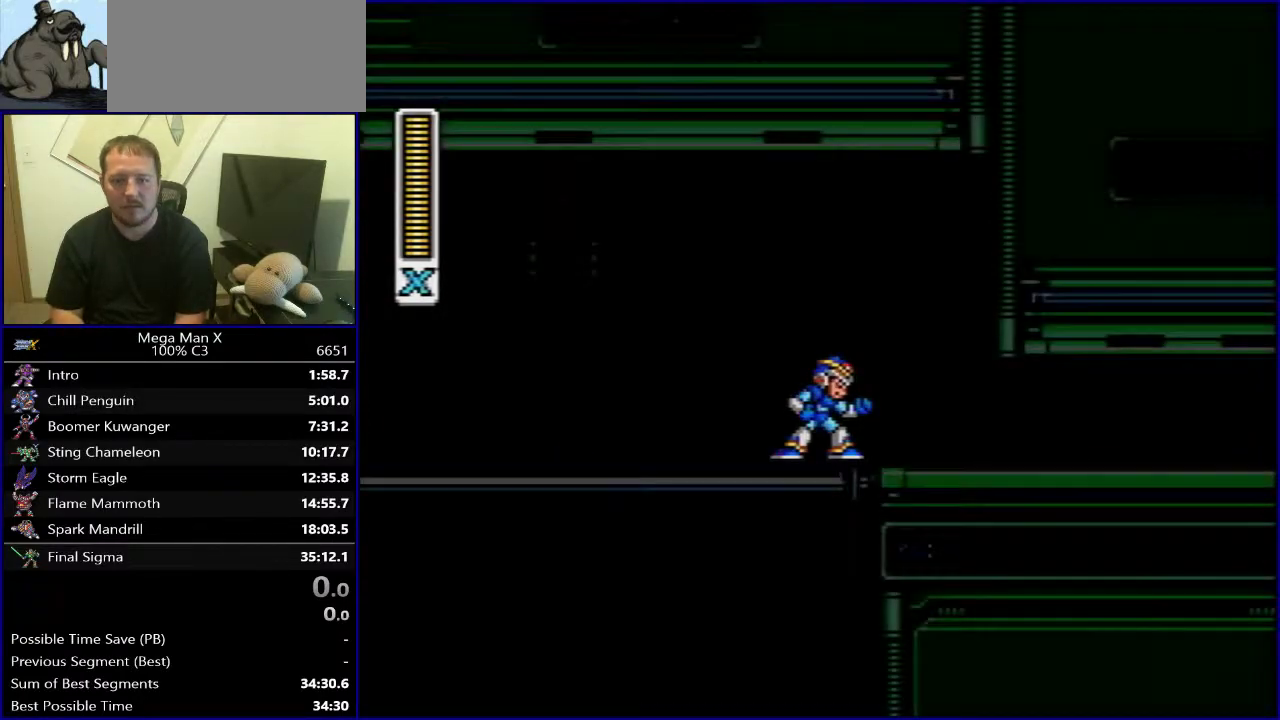
{"buttons": [], "events": []}
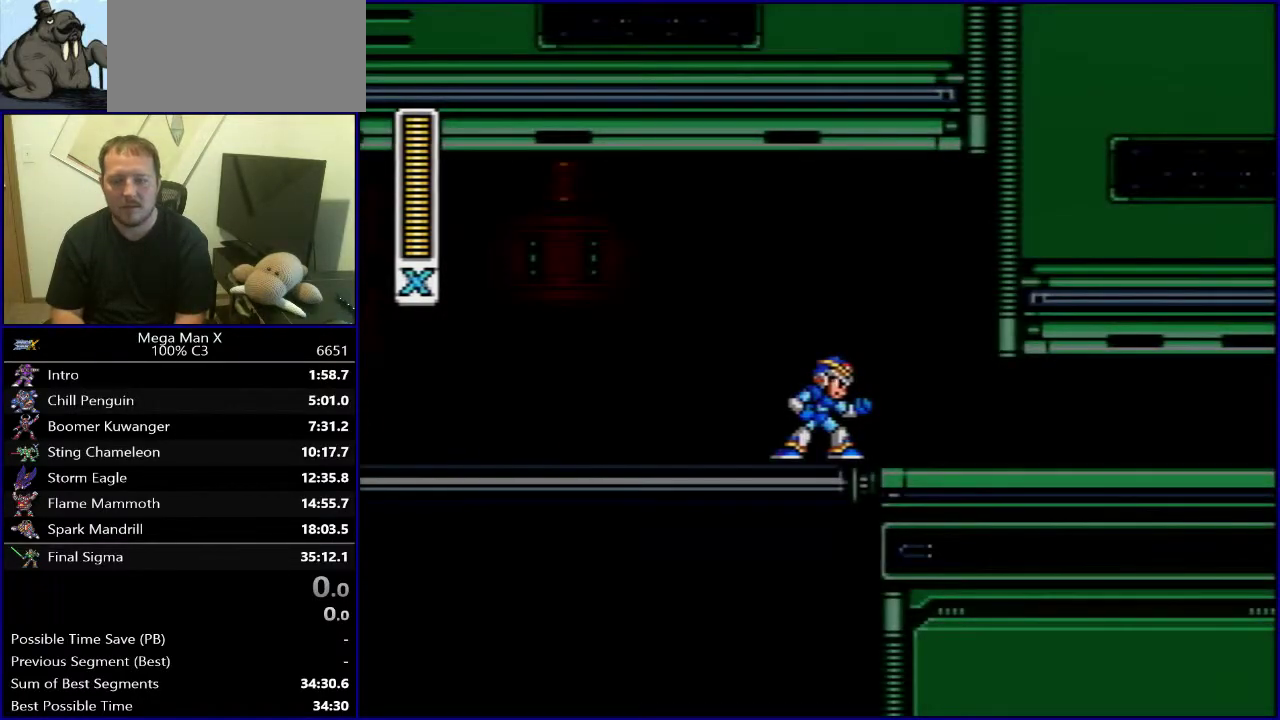
{"buttons": ["Y"], "events": [[33, "SELECT", "down"], [183, "Y", "down"], [217, "SELECT", "up"]]}
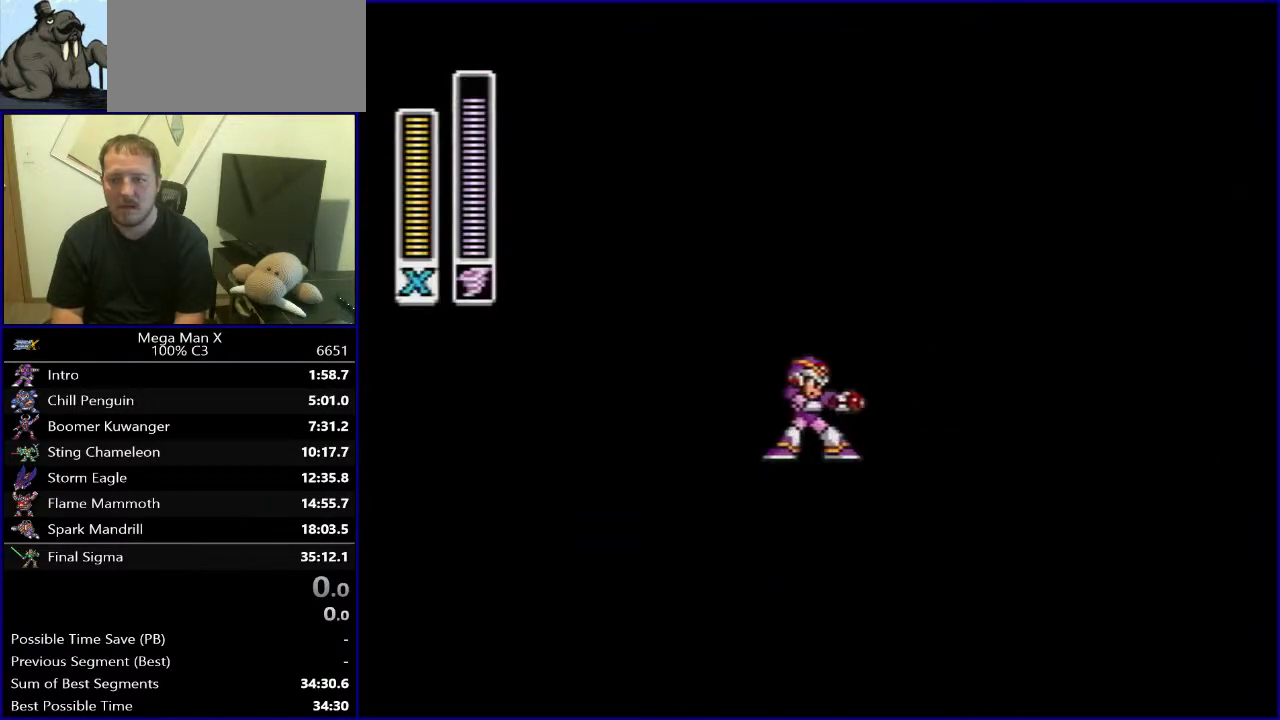
{"buttons": ["Y"], "events": []}
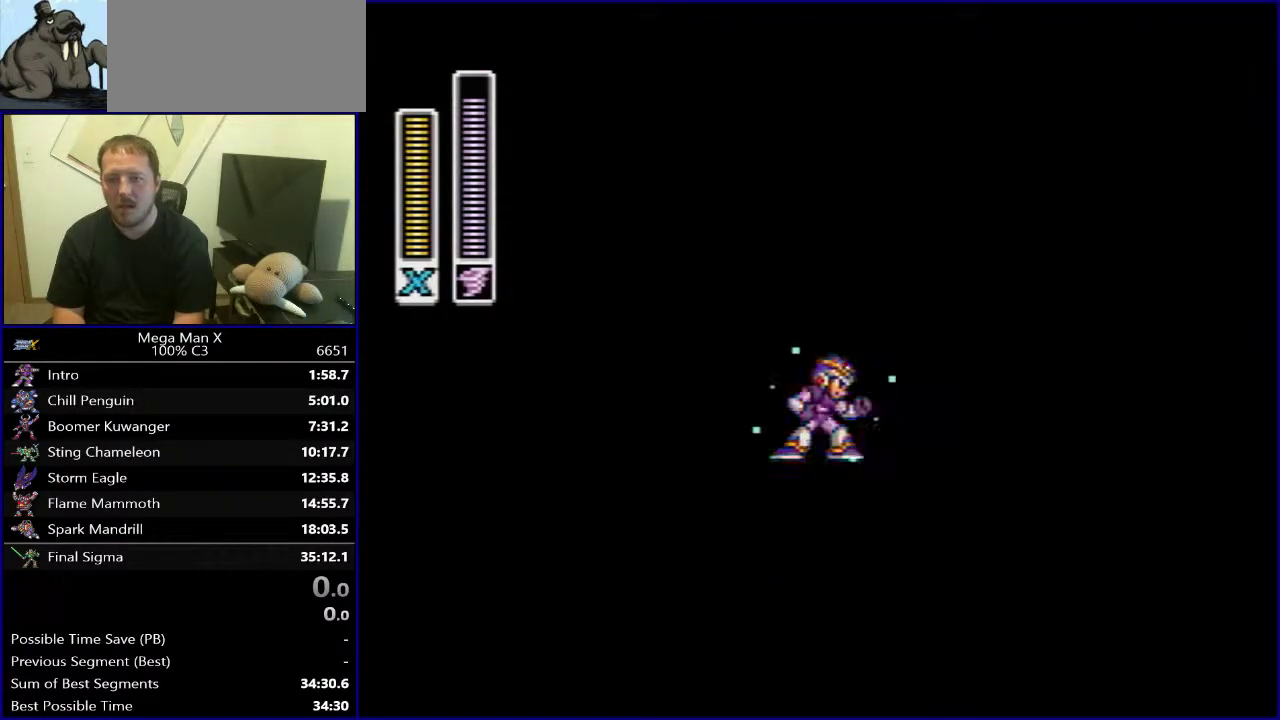
{"buttons": ["Y"], "events": [[100, "SELECT", "down"], [317, "SELECT", "up"]]}
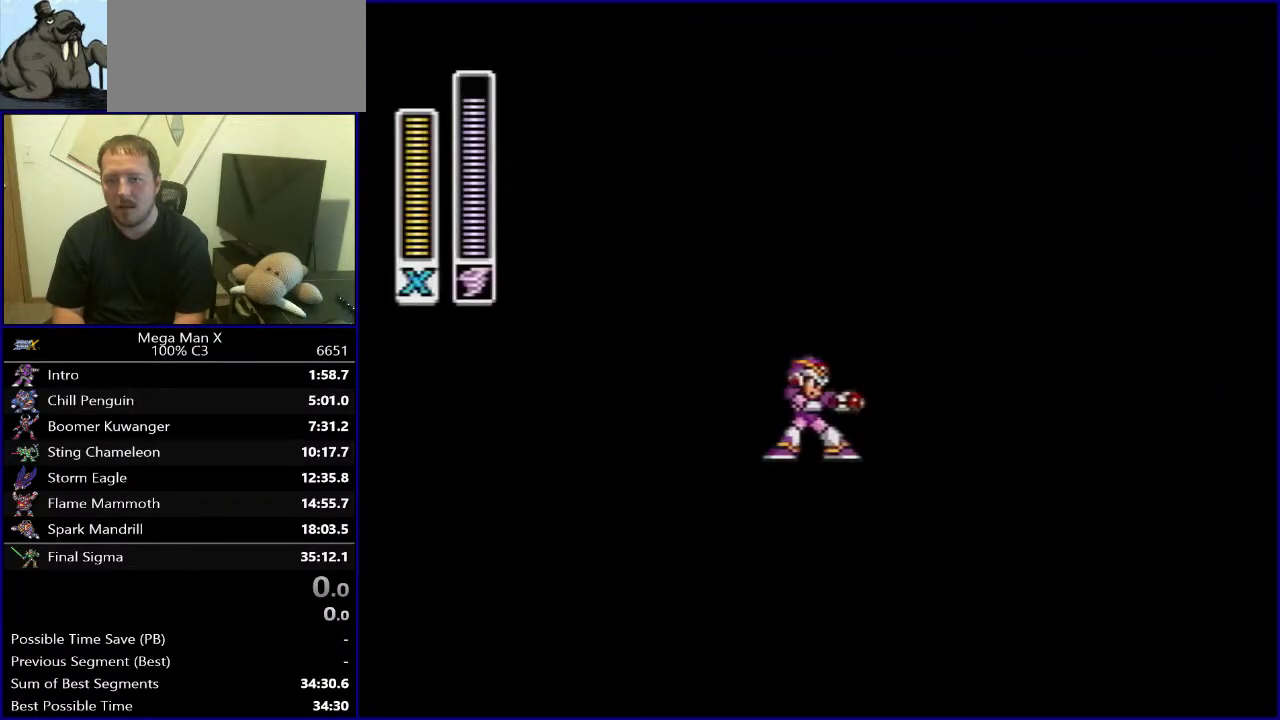
{"buttons": ["Y", "DPAD_RIGHT"], "events": [[483, "DPAD_RIGHT", "down"]]}